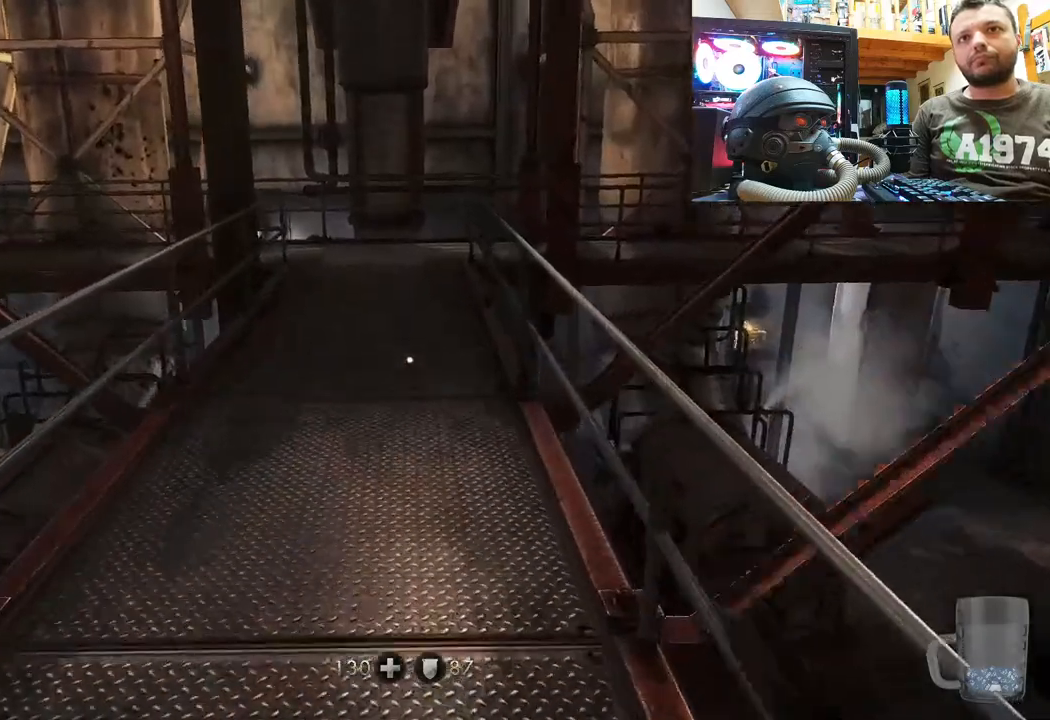
Gameplay with a controller (PlayStation layout); each line is a JSON object with the inputs held at the frame after it. "events" lists button and stick changes between this image and that frame as [ms after this image, input, new state], when the widget could be followed in between.
{"buttons": [], "left_stick": "up", "right_stick": "center", "events": []}
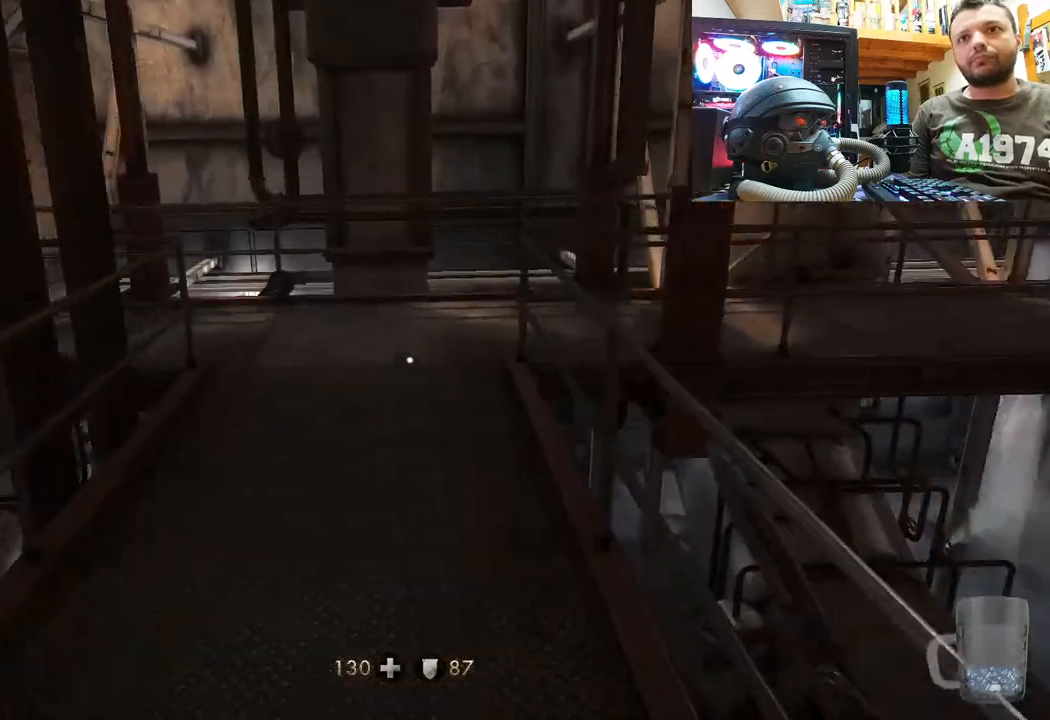
{"buttons": [], "left_stick": "down-right", "right_stick": "right", "events": [[117, "left_stick", "down-right"], [117, "right_stick", "right"]]}
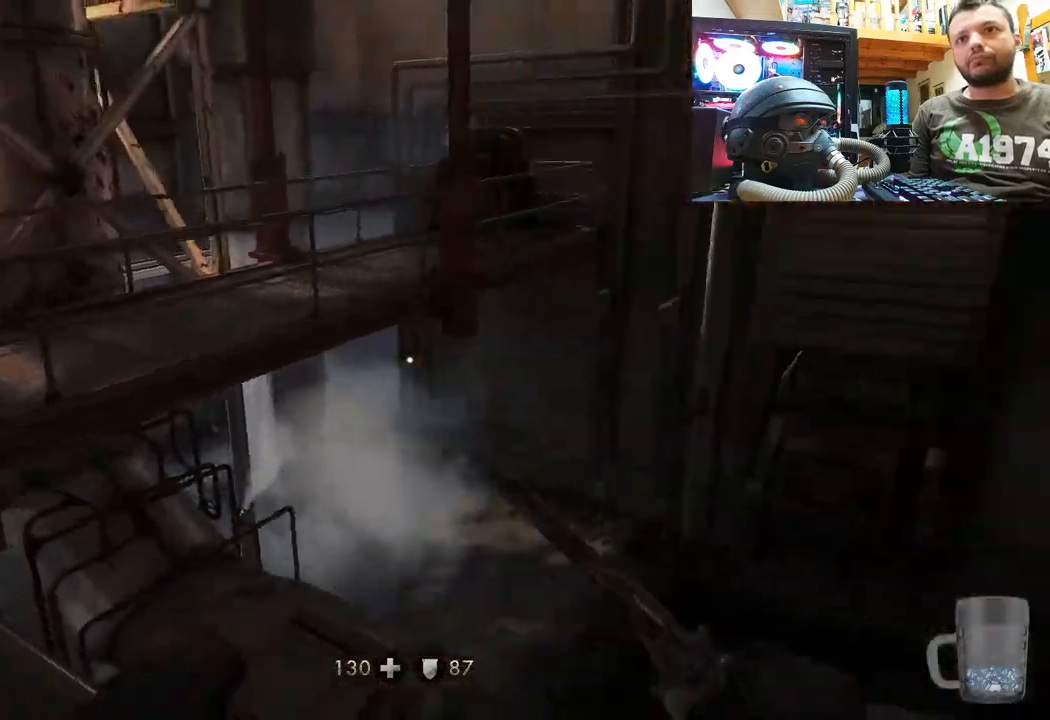
{"buttons": [], "left_stick": "down-right", "right_stick": "center", "events": [[117, "right_stick", "left"], [500, "right_stick", "center"]]}
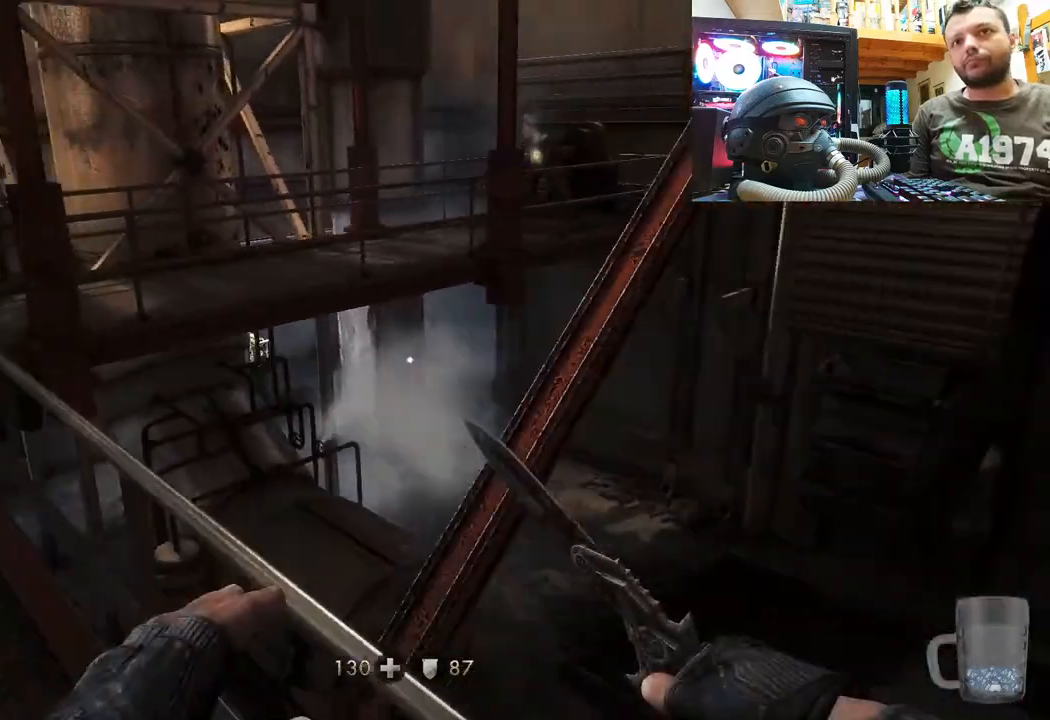
{"buttons": [], "left_stick": "down-right", "right_stick": "left", "events": [[383, "right_stick", "left"]]}
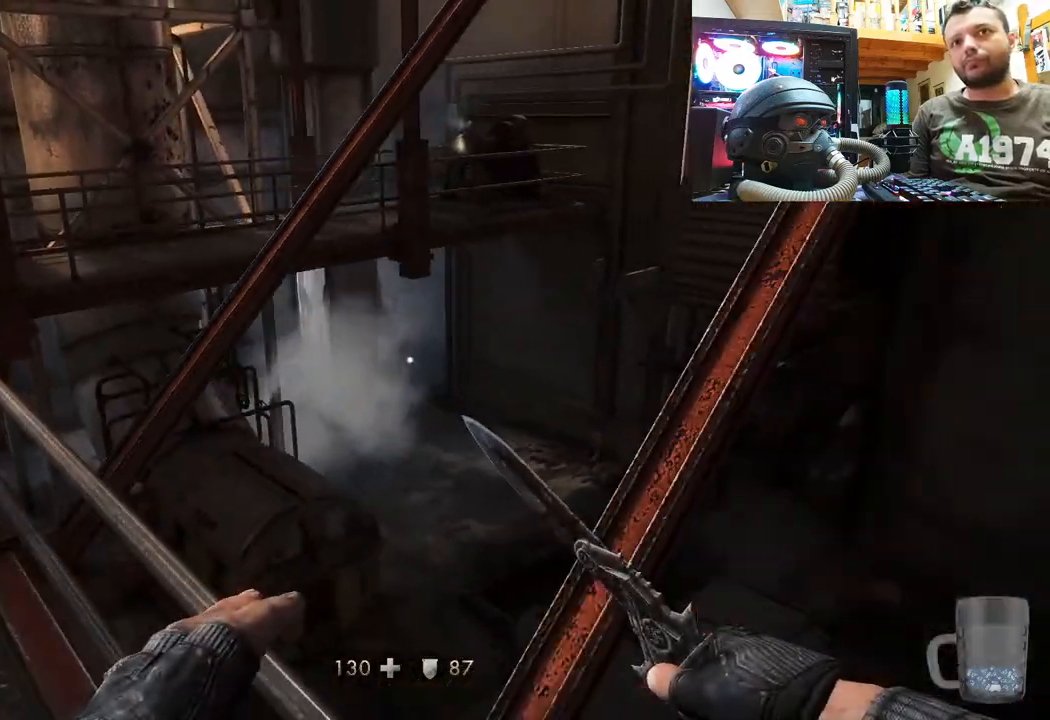
{"buttons": [], "left_stick": "right", "right_stick": "left", "events": [[150, "right_stick", "center"], [317, "right_stick", "left"], [367, "left_stick", "right"]]}
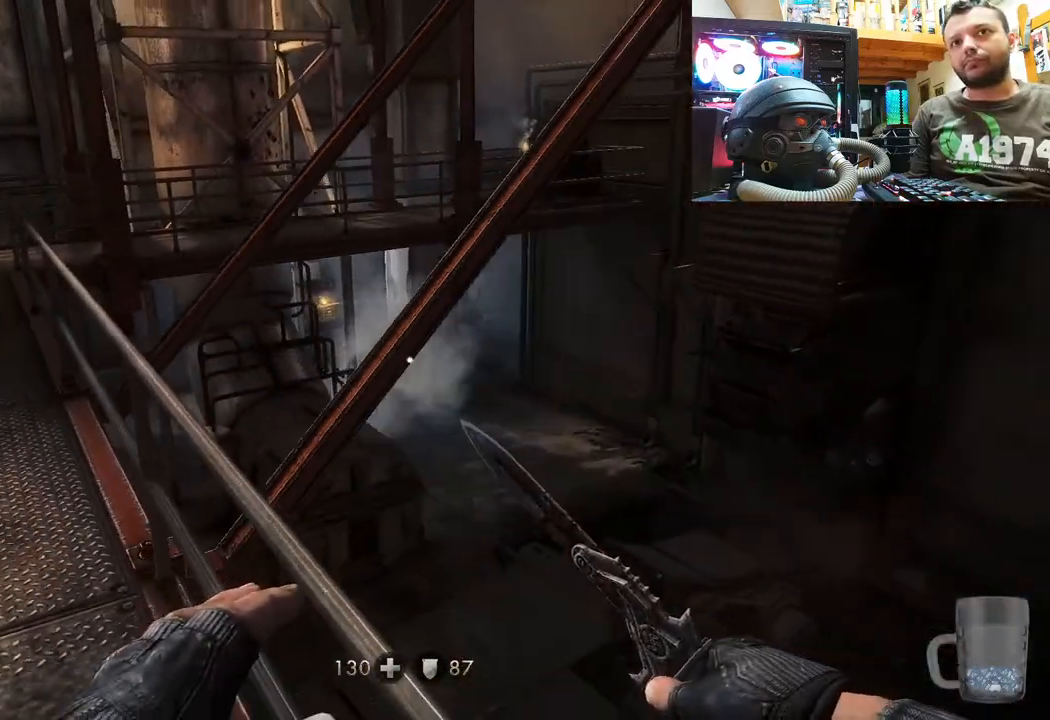
{"buttons": ["L3"], "left_stick": "up-left", "right_stick": "up-left", "events": [[50, "left_stick", "center"], [167, "left_stick", "up-left"], [350, "L3", "down"], [417, "right_stick", "up-left"]]}
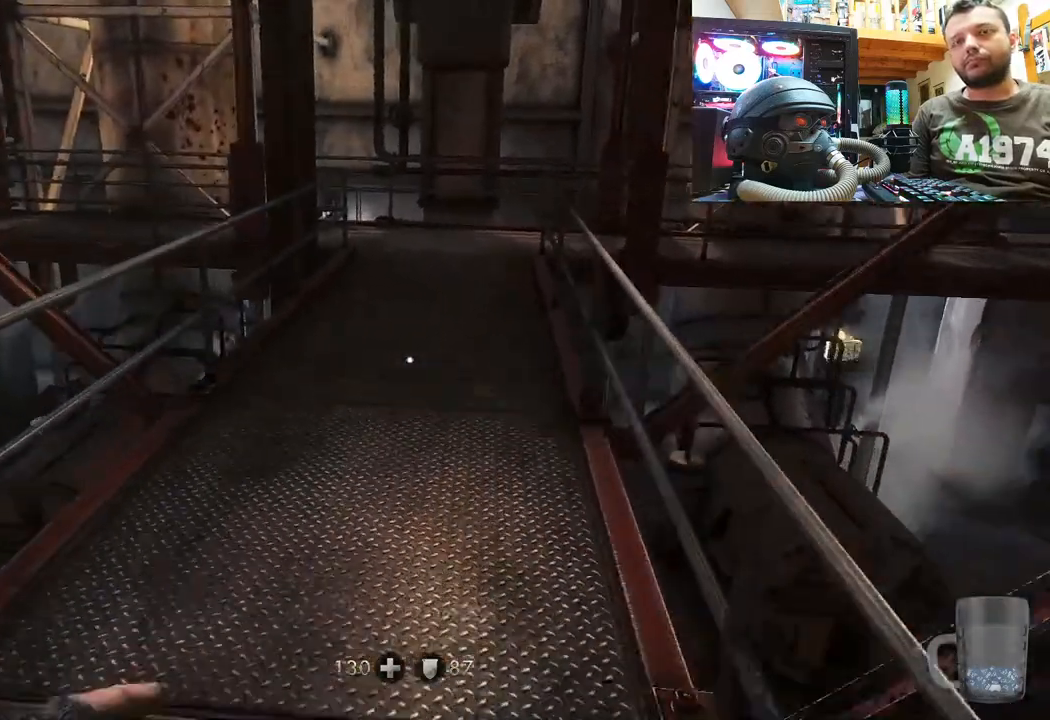
{"buttons": [], "left_stick": "up", "right_stick": "left", "events": [[17, "left_stick", "up"], [17, "right_stick", "center"], [83, "L3", "up"], [467, "right_stick", "left"]]}
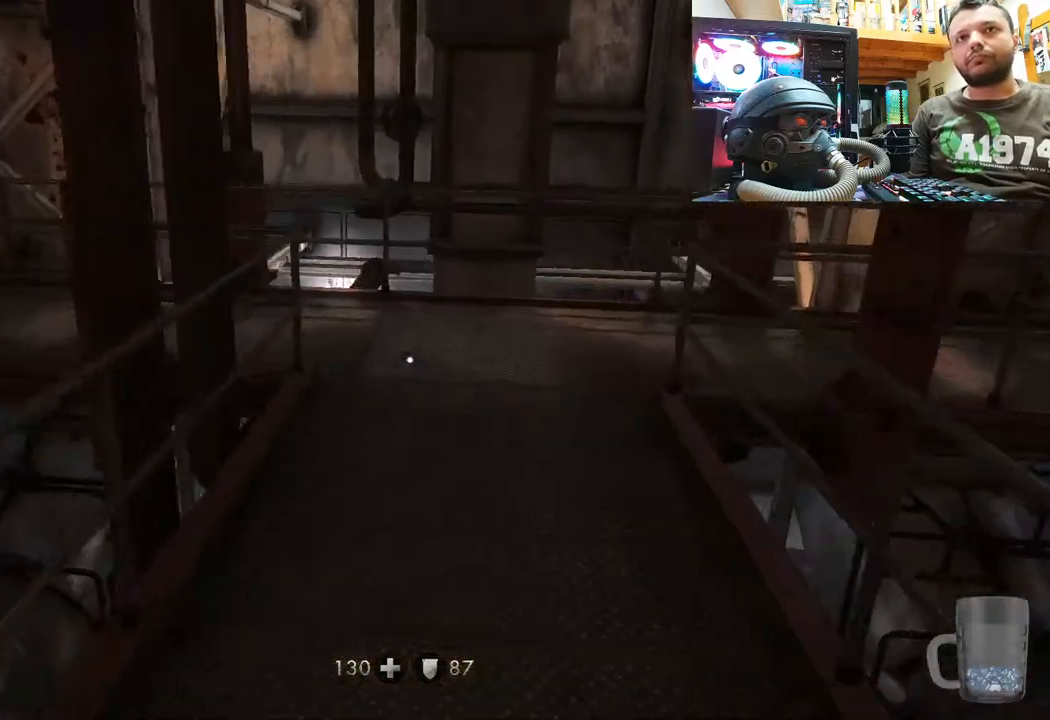
{"buttons": [], "left_stick": "up-right", "right_stick": "left", "events": [[100, "left_stick", "up-right"]]}
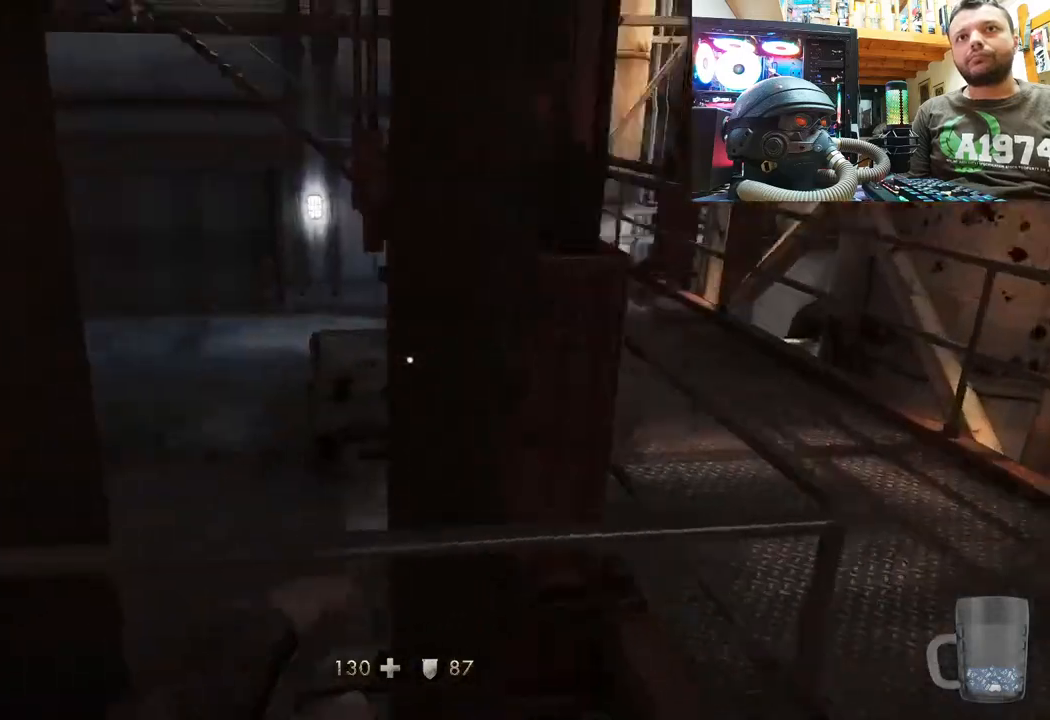
{"buttons": ["L3"], "left_stick": "up", "right_stick": "up-left", "events": [[50, "right_stick", "center"], [200, "right_stick", "down"], [400, "left_stick", "up"], [433, "right_stick", "up-left"], [467, "L3", "down"]]}
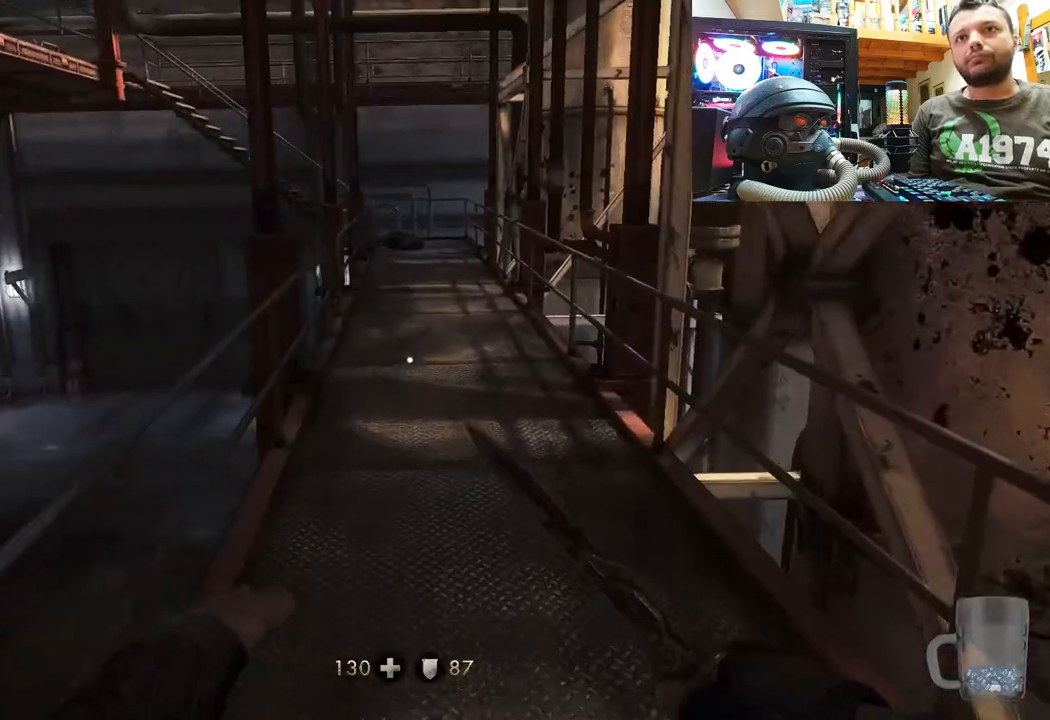
{"buttons": [], "left_stick": "down", "right_stick": "right", "events": [[100, "right_stick", "center"], [117, "L3", "up"], [150, "right_stick", "right"], [250, "left_stick", "center"], [400, "left_stick", "down"]]}
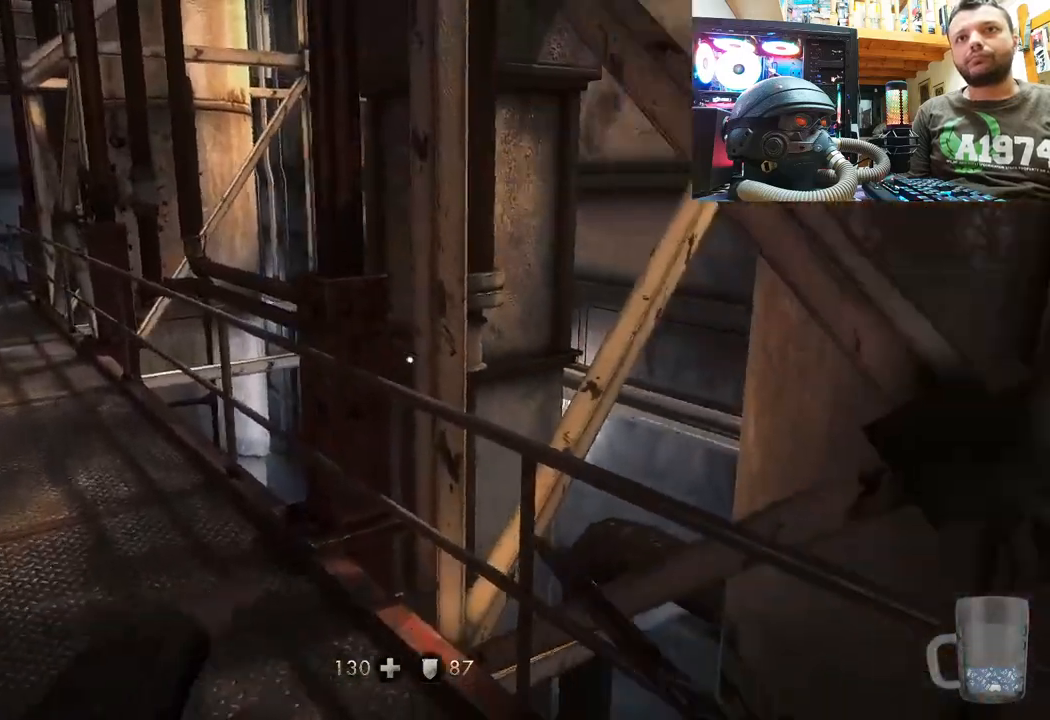
{"buttons": [], "left_stick": "up", "right_stick": "right", "events": [[233, "left_stick", "center"], [417, "left_stick", "up"]]}
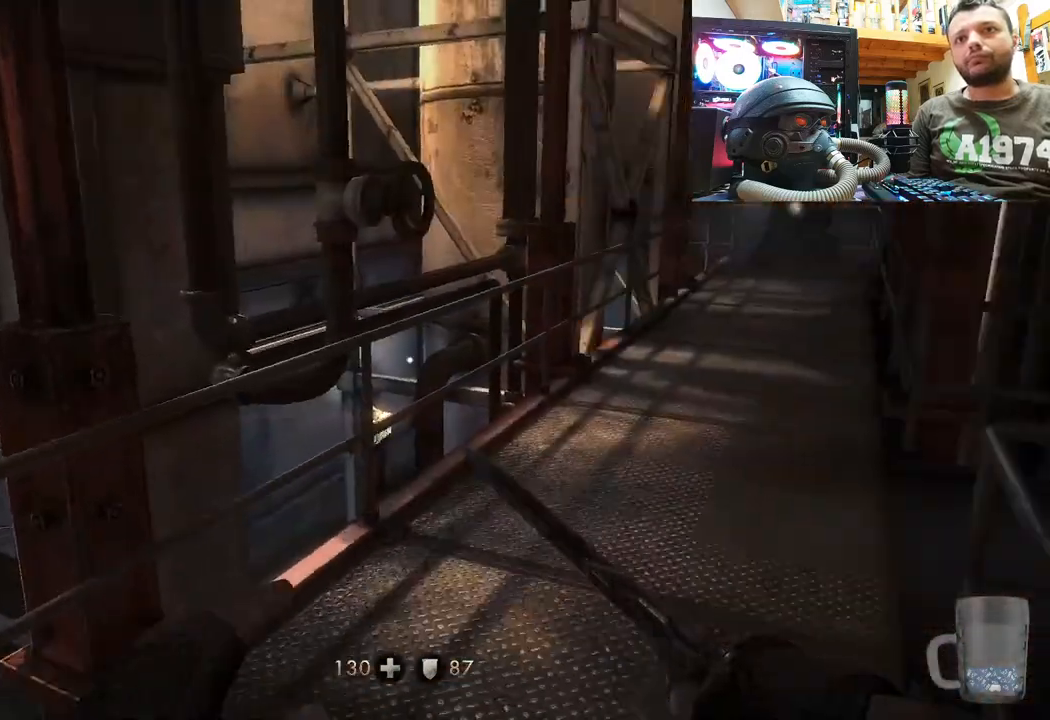
{"buttons": [], "left_stick": "up", "right_stick": "center", "events": [[50, "L3", "down"], [117, "right_stick", "center"], [283, "L3", "up"]]}
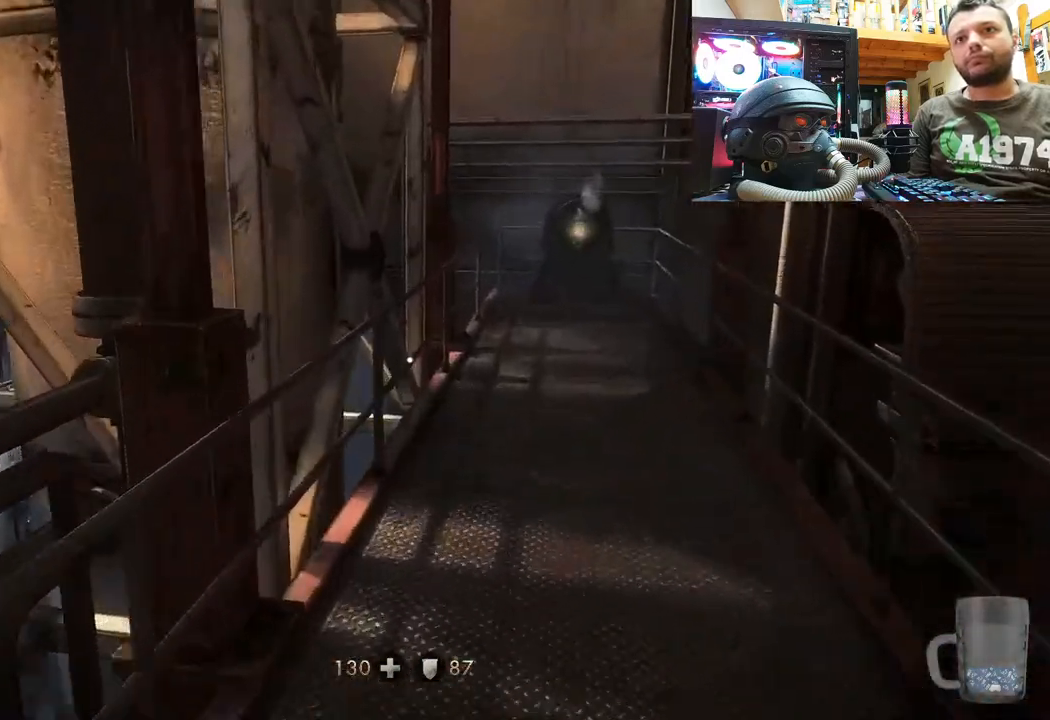
{"buttons": [], "left_stick": "up", "right_stick": "center", "events": [[100, "right_stick", "right"], [367, "right_stick", "center"]]}
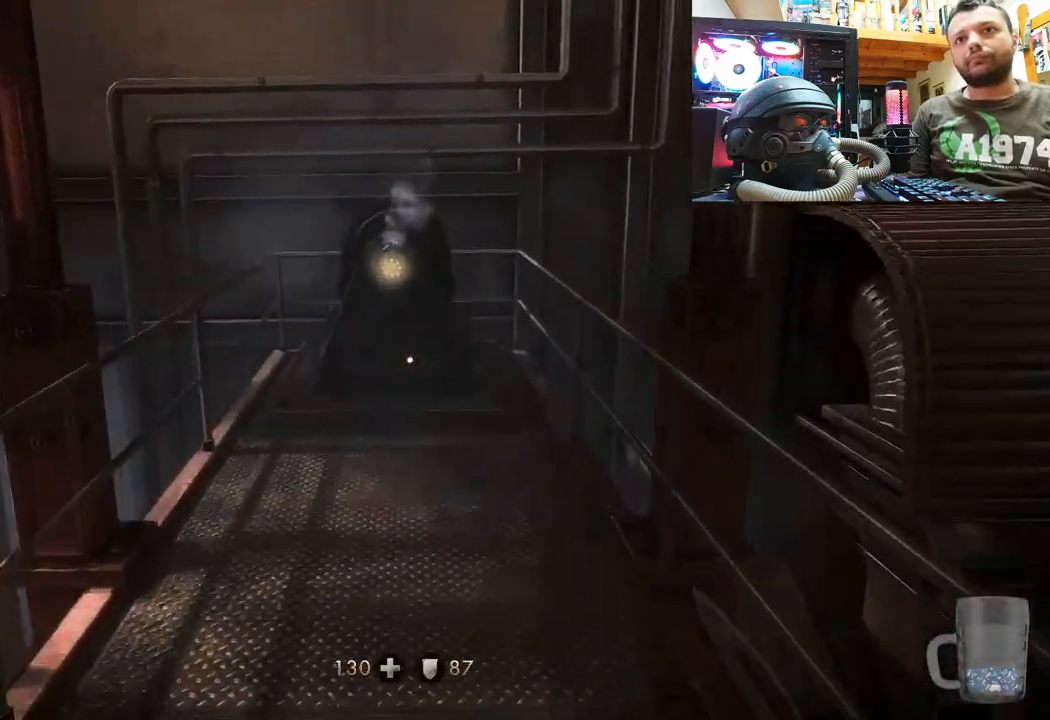
{"buttons": [], "left_stick": "center", "right_stick": "up", "events": [[200, "right_stick", "up"], [350, "left_stick", "center"]]}
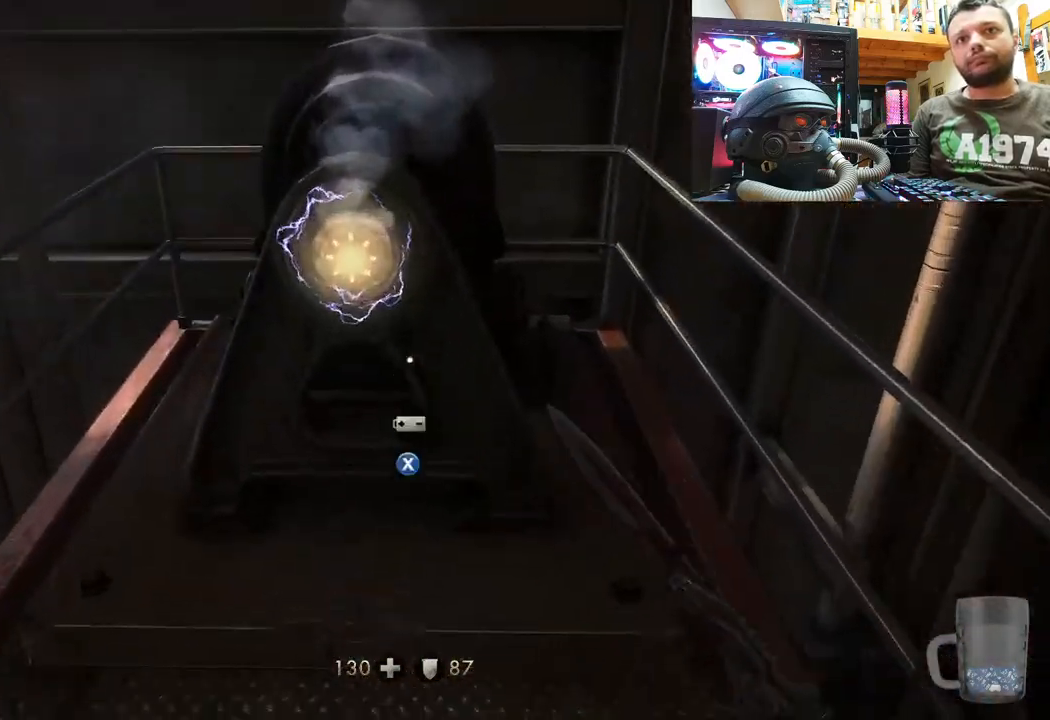
{"buttons": [], "left_stick": "center", "right_stick": "center", "events": [[50, "right_stick", "center"], [100, "left_stick", "up"], [283, "left_stick", "center"]]}
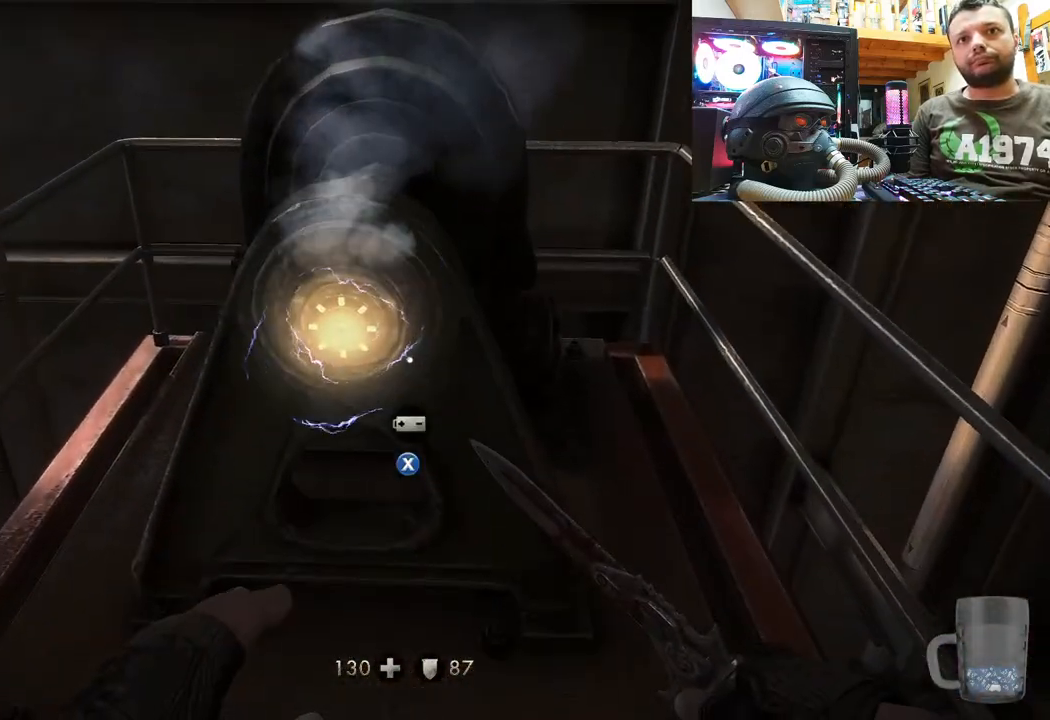
{"buttons": [], "left_stick": "center", "right_stick": "center", "events": [[167, "SQUARE", "down"], [250, "SQUARE", "up"]]}
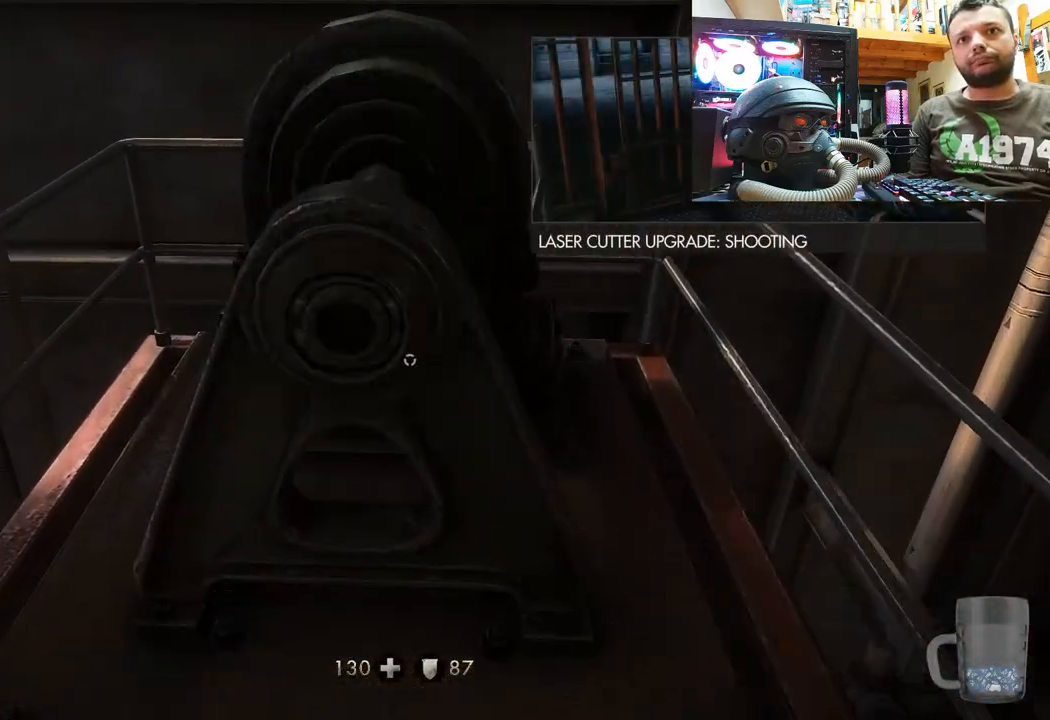
{"buttons": [], "left_stick": "center", "right_stick": "center", "events": [[150, "left_stick", "up"], [217, "left_stick", "up-right"], [333, "left_stick", "center"]]}
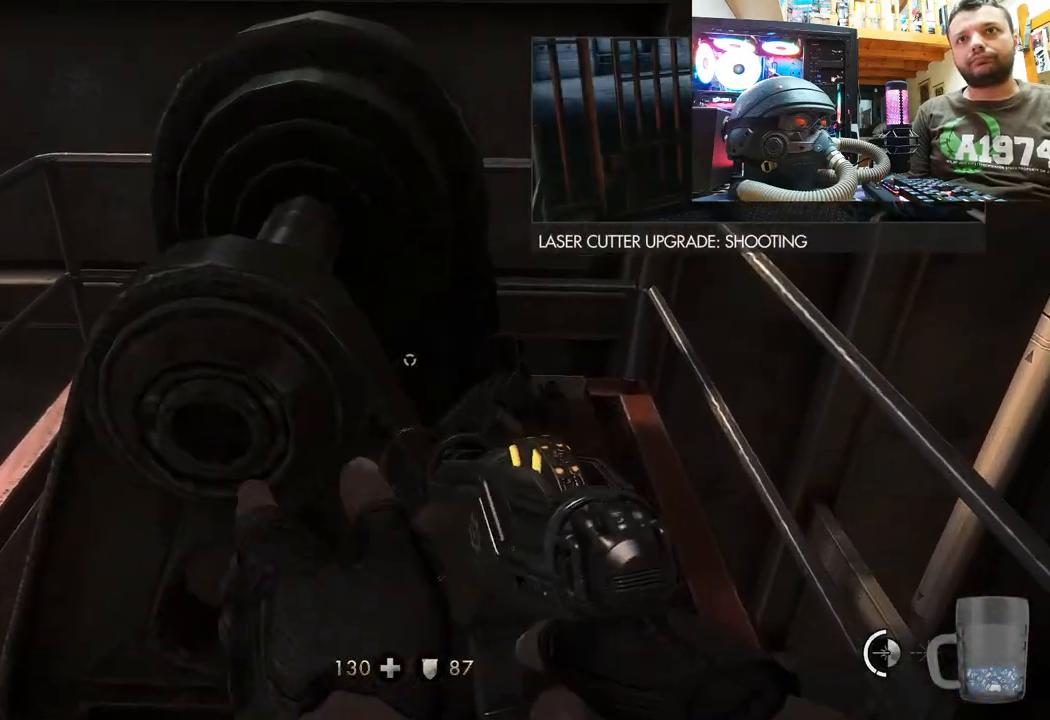
{"buttons": [], "left_stick": "center", "right_stick": "center", "events": [[167, "right_stick", "left"], [350, "right_stick", "center"]]}
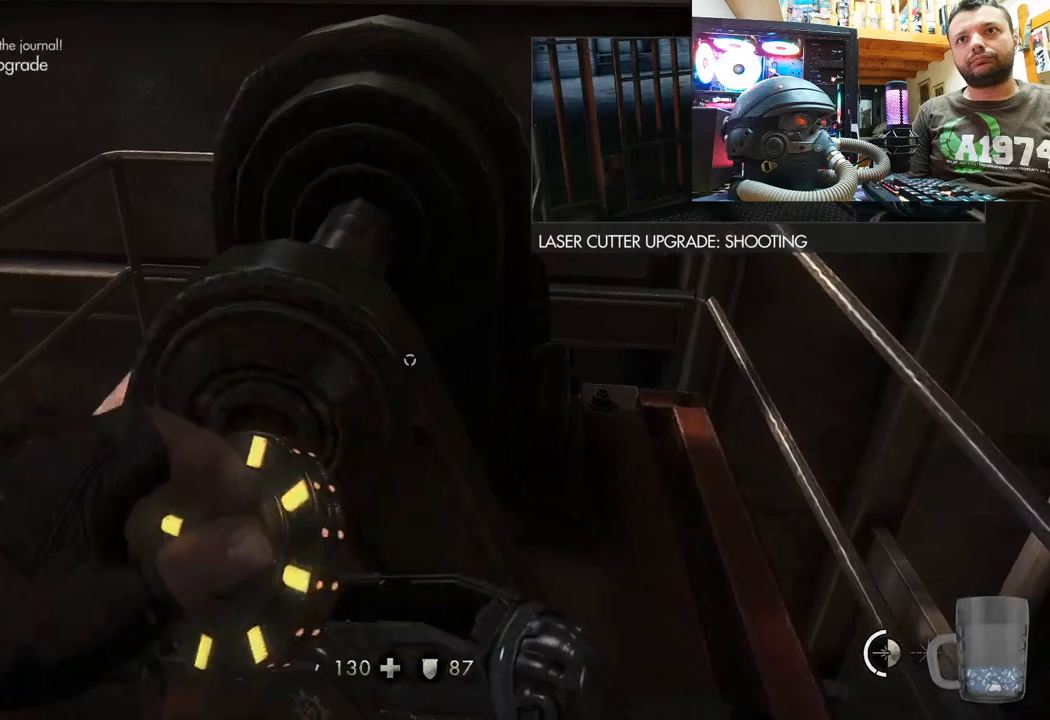
{"buttons": [], "left_stick": "center", "right_stick": "center", "events": []}
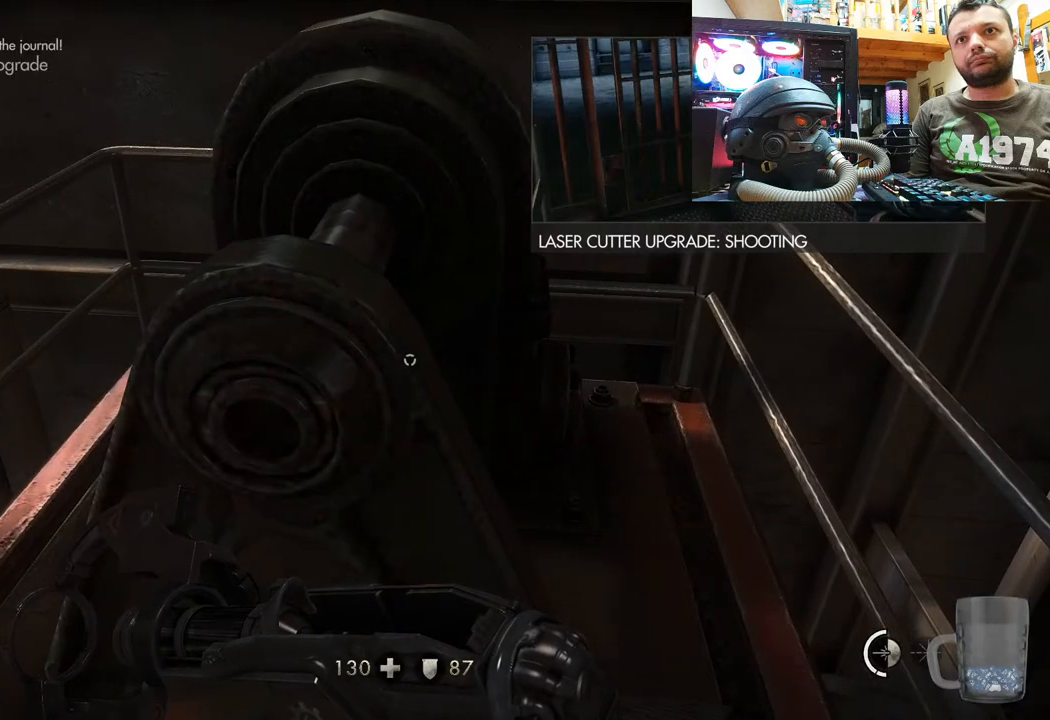
{"buttons": [], "left_stick": "center", "right_stick": "center", "events": []}
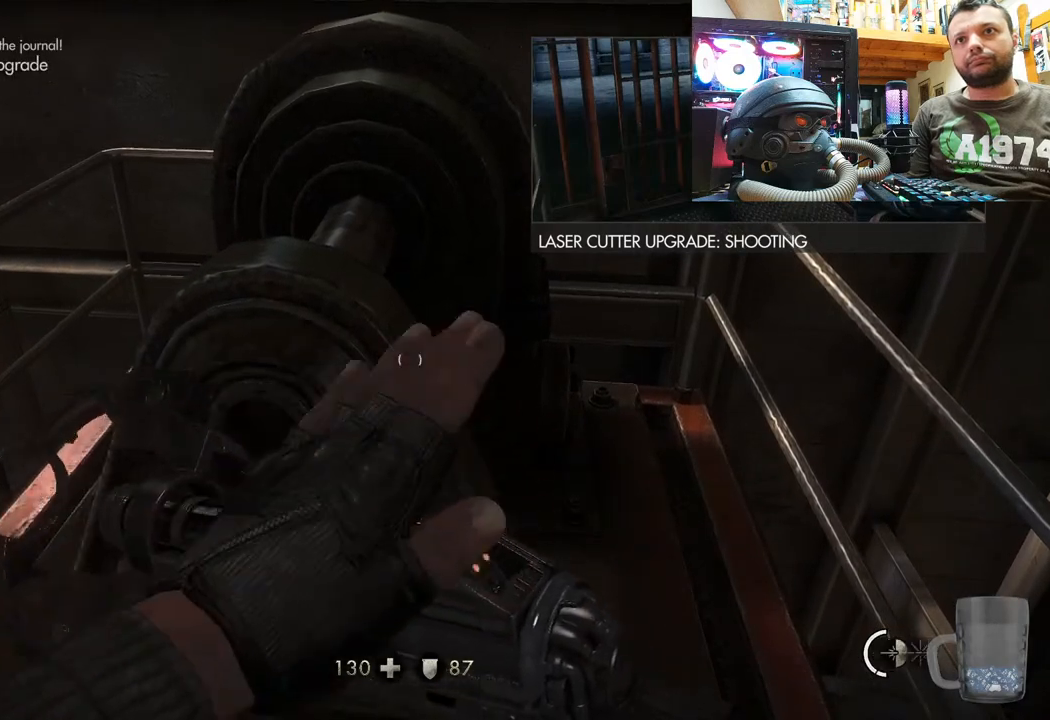
{"buttons": [], "left_stick": "center", "right_stick": "center", "events": []}
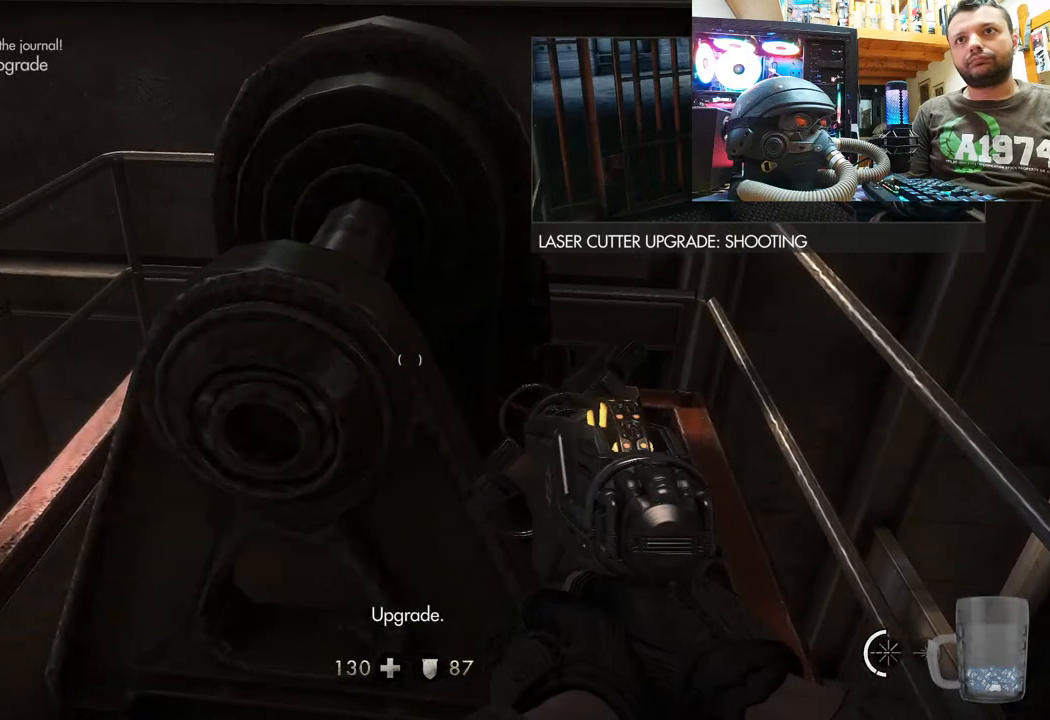
{"buttons": [], "left_stick": "center", "right_stick": "up-left", "events": [[317, "right_stick", "up-left"]]}
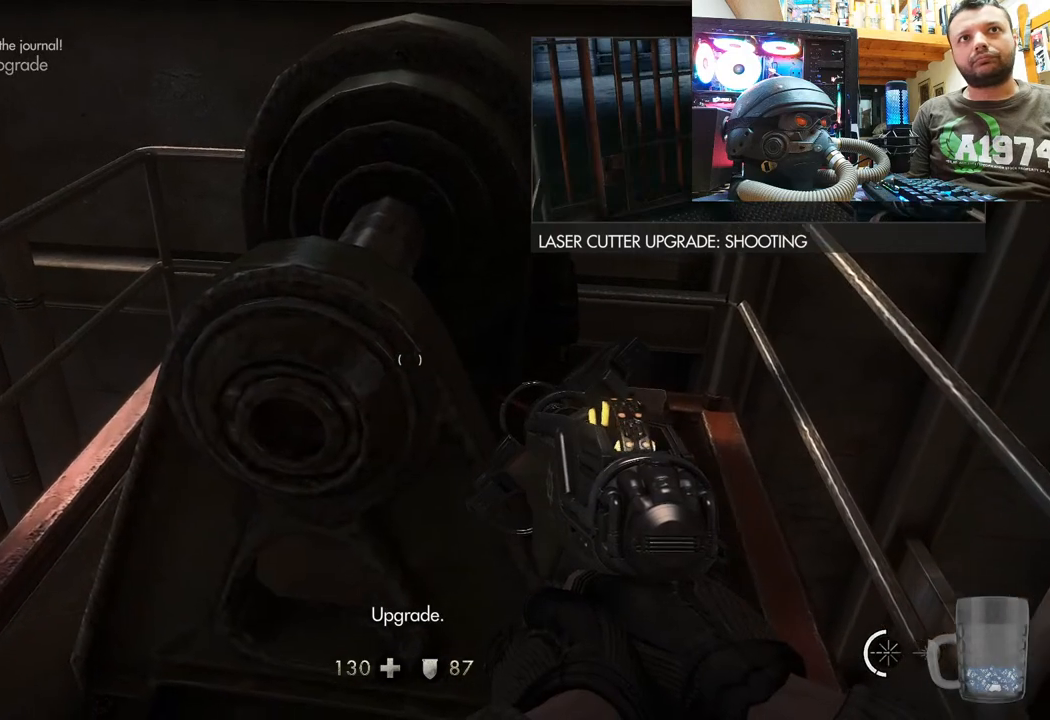
{"buttons": [], "left_stick": "center", "right_stick": "down-right", "events": [[50, "right_stick", "center"], [500, "right_stick", "down-right"]]}
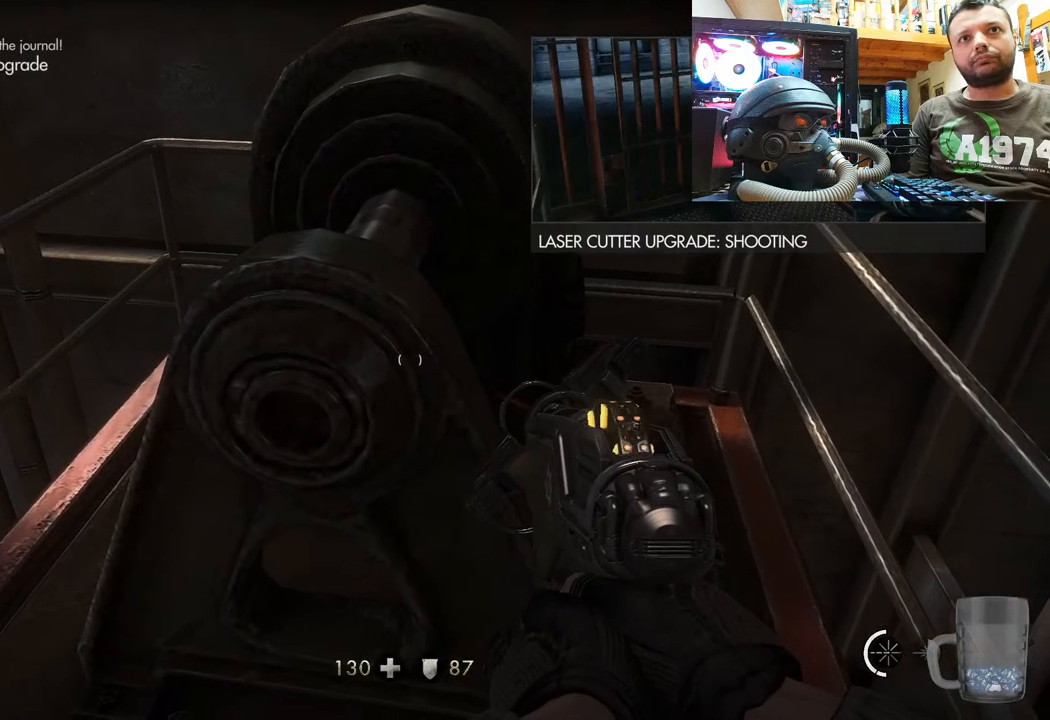
{"buttons": [], "left_stick": "center", "right_stick": "center", "events": [[233, "right_stick", "center"]]}
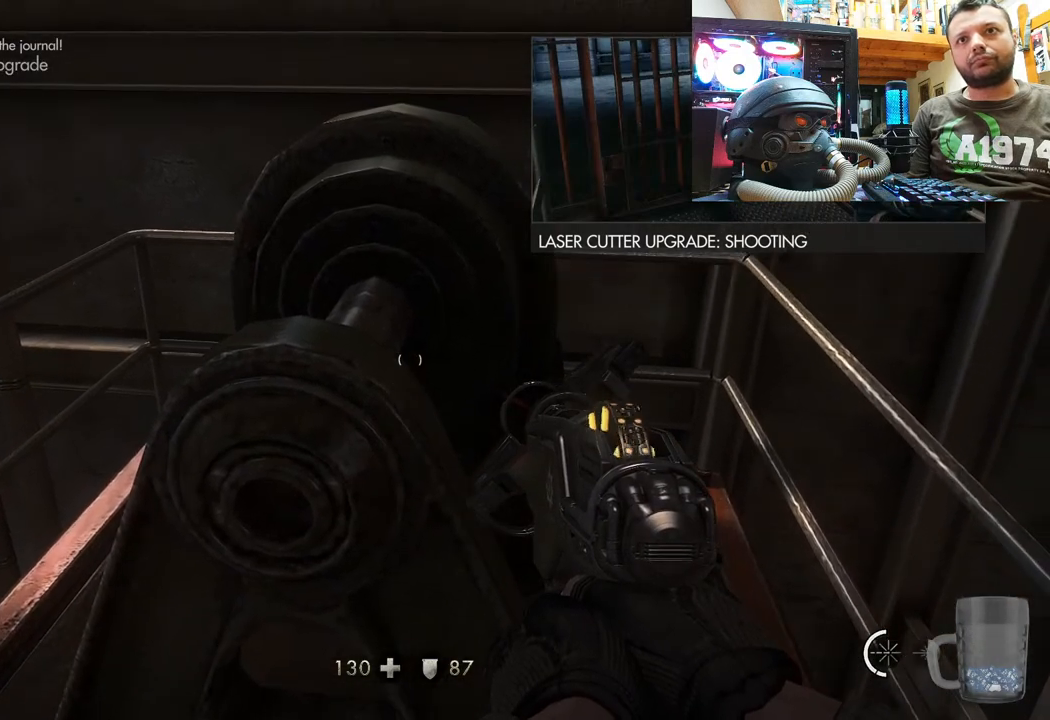
{"buttons": [], "left_stick": "center", "right_stick": "center", "events": []}
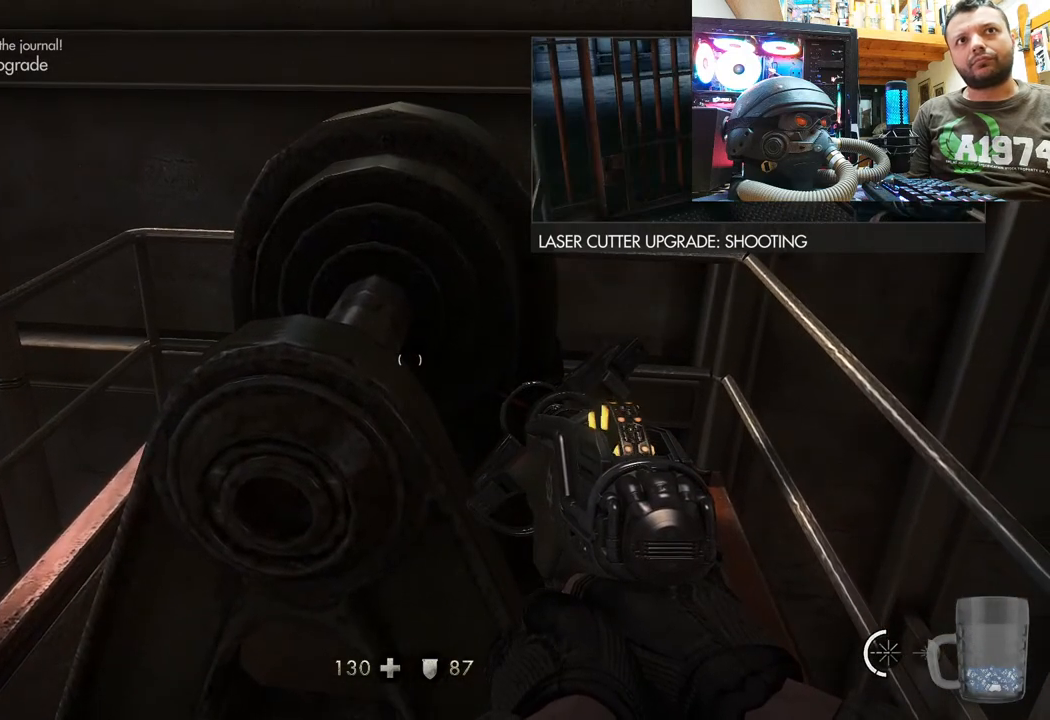
{"buttons": [], "left_stick": "center", "right_stick": "center", "events": [[33, "SELECT", "down"], [267, "SELECT", "up"]]}